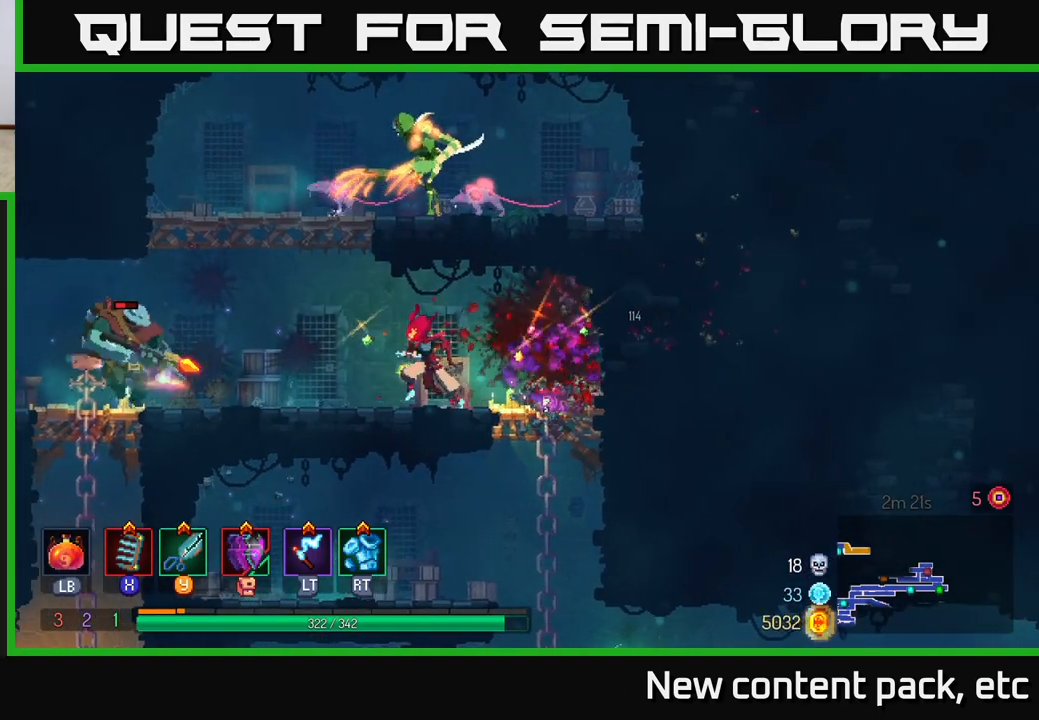
Gameplay with a controller (Xbox layout); each line is a JSON object with the inputs held at the frame after it. "events" lists button and stick changes between this image and that frame as [ms after this image, input, new state], when the widget could be followed in between. Not read: L3 R3.
{"buttons": [], "left_stick": "left", "right_stick": "center", "events": [[117, "Y", "down"], [200, "Y", "up"]]}
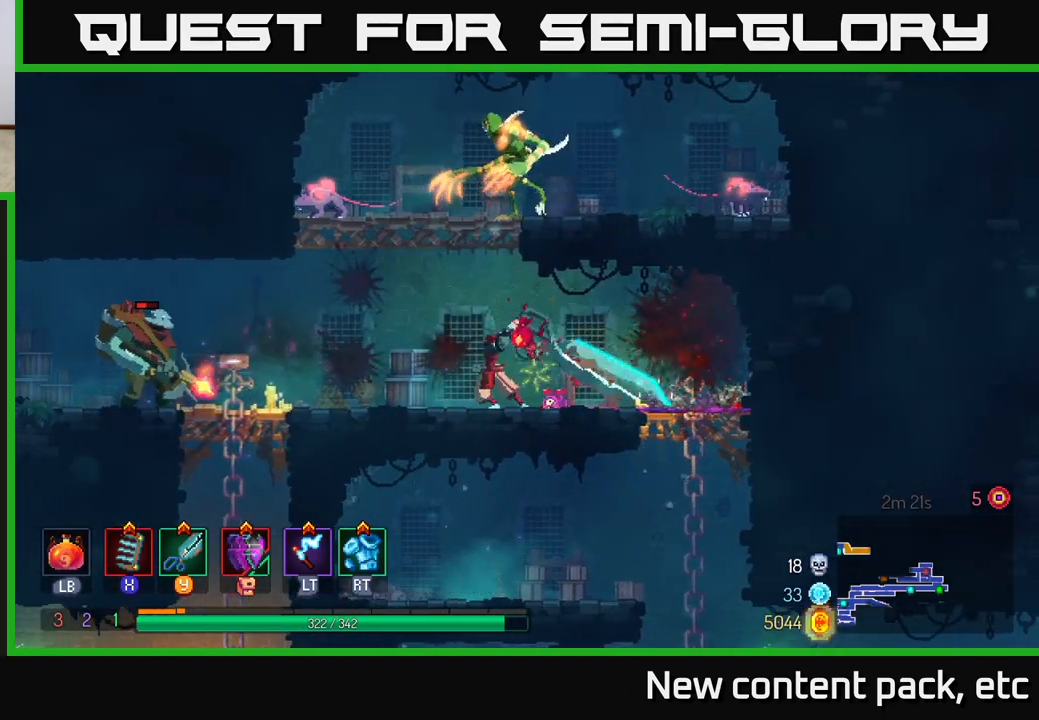
{"buttons": ["A"], "left_stick": "left", "right_stick": "center", "events": [[83, "left_stick", "center"], [417, "left_stick", "left"], [433, "A", "down"]]}
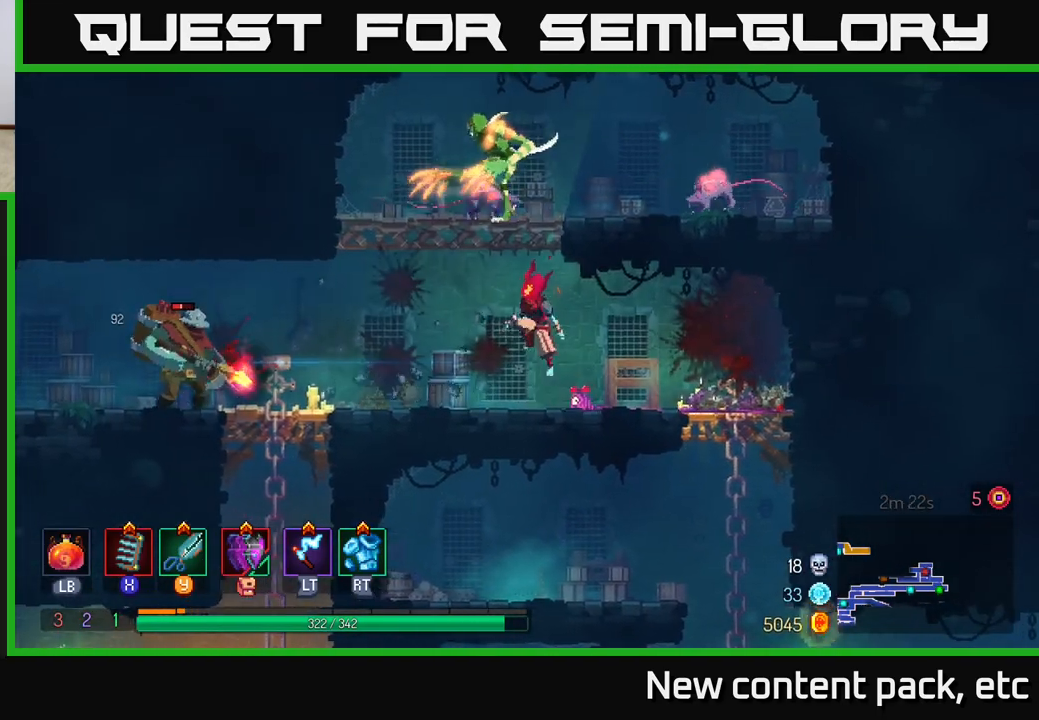
{"buttons": [], "left_stick": "right", "right_stick": "center", "events": [[17, "A", "up"], [67, "A", "down"], [217, "A", "up"], [233, "left_stick", "center"], [250, "Y", "down"], [283, "left_stick", "right"], [333, "Y", "up"]]}
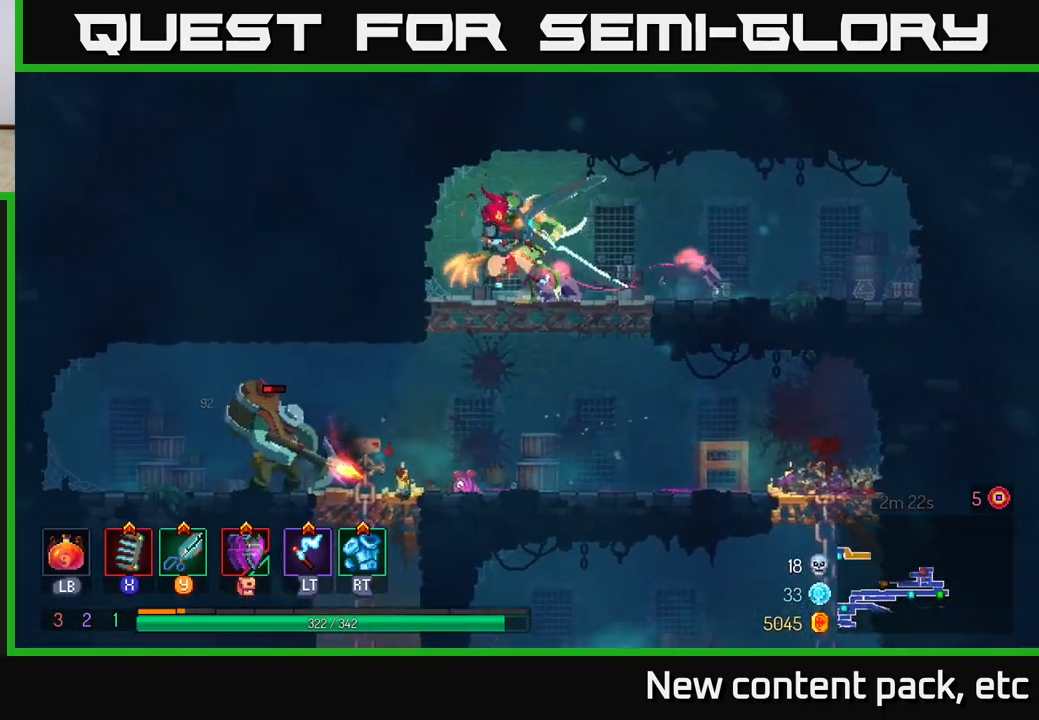
{"buttons": [], "left_stick": "right", "right_stick": "center", "events": []}
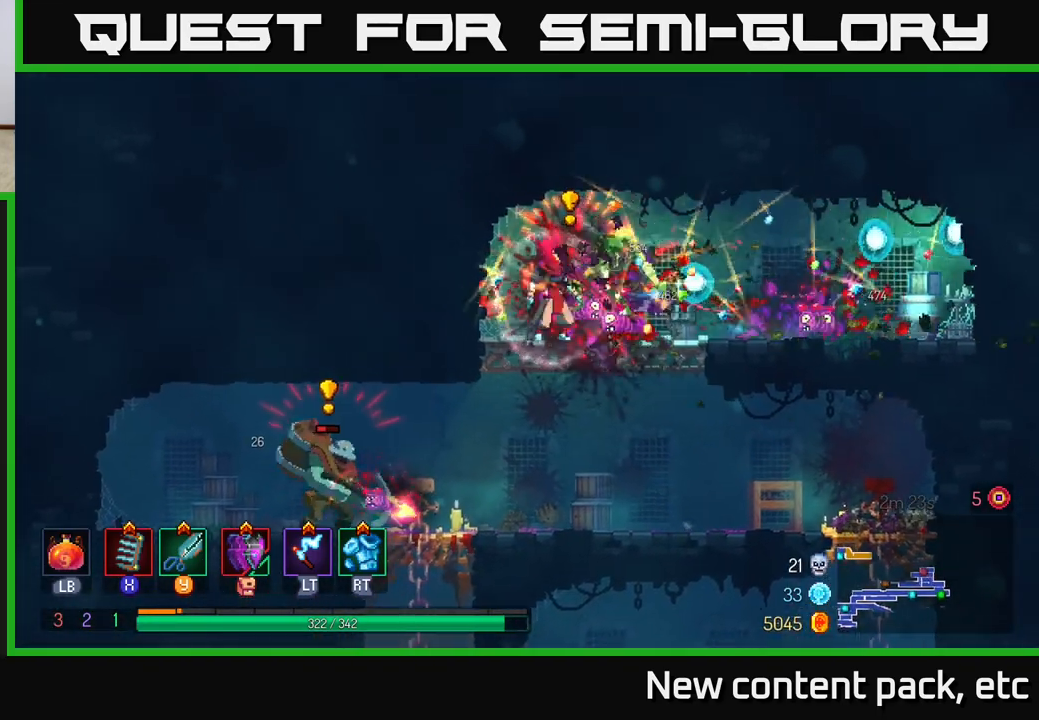
{"buttons": ["X"], "left_stick": "left", "right_stick": "center", "events": [[50, "B", "down"], [150, "B", "up"], [300, "X", "down"], [300, "left_stick", "left"], [383, "X", "up"], [483, "X", "down"]]}
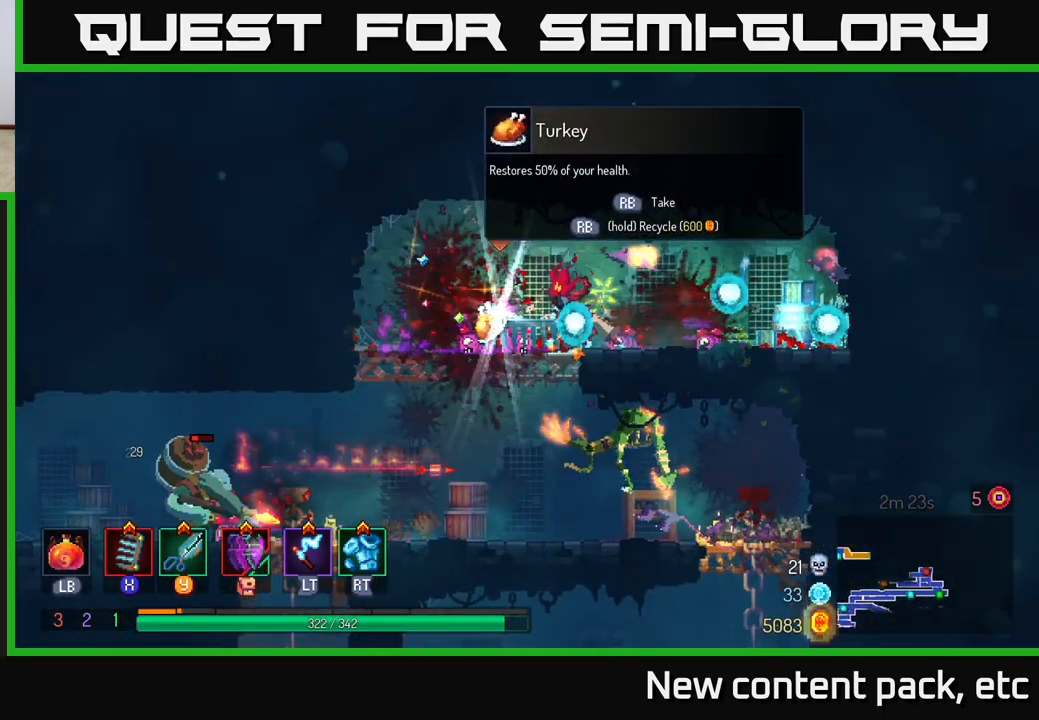
{"buttons": ["R1"], "left_stick": "left", "right_stick": "center", "events": [[50, "X", "up"], [100, "left_stick", "center"], [267, "left_stick", "left"], [483, "R1", "down"]]}
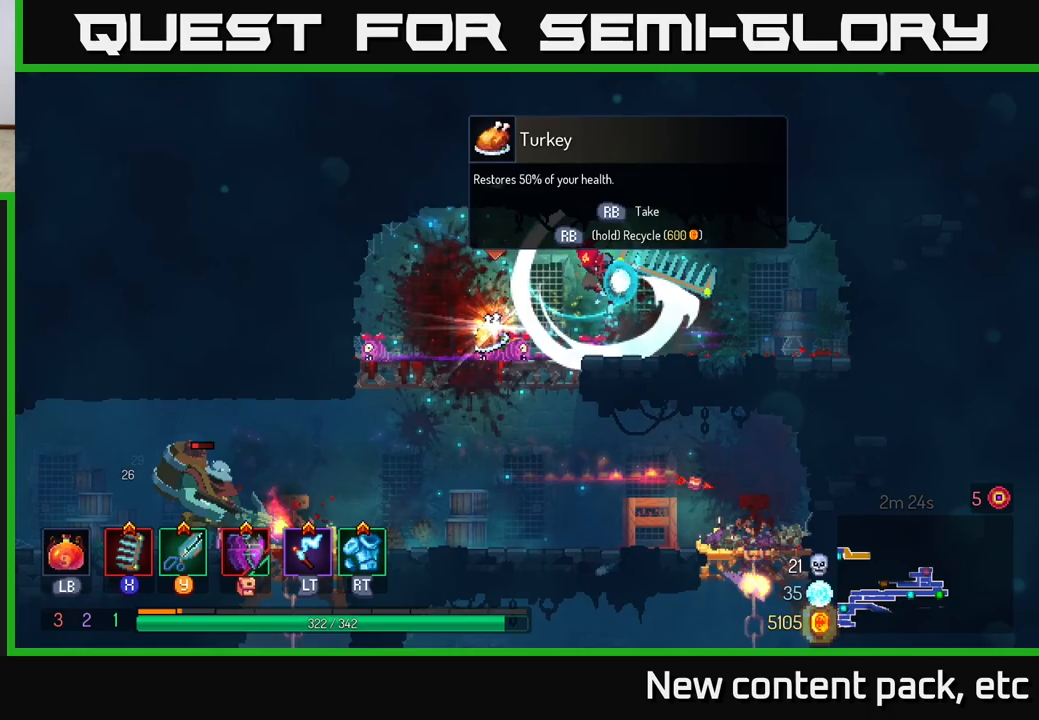
{"buttons": [], "left_stick": "left", "right_stick": "center", "events": [[50, "R1", "up"], [150, "left_stick", "center"], [300, "left_stick", "up-left"], [350, "left_stick", "left"]]}
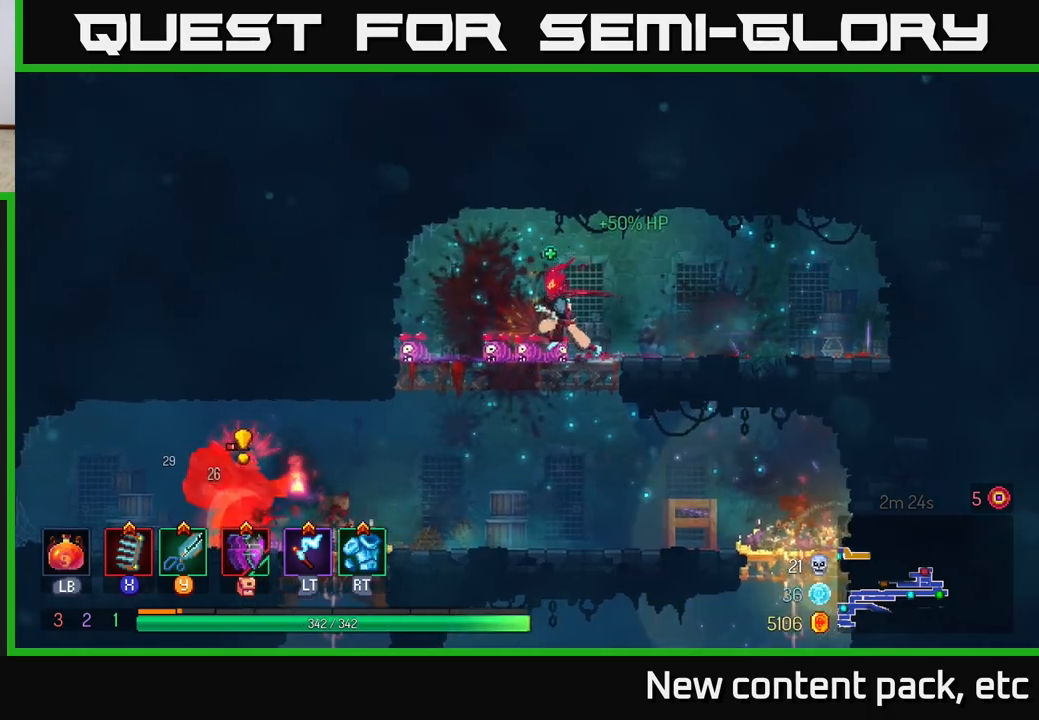
{"buttons": [], "left_stick": "down", "right_stick": "center", "events": [[133, "left_stick", "down"], [150, "A", "down"], [200, "A", "up"], [267, "A", "down"], [383, "A", "up"]]}
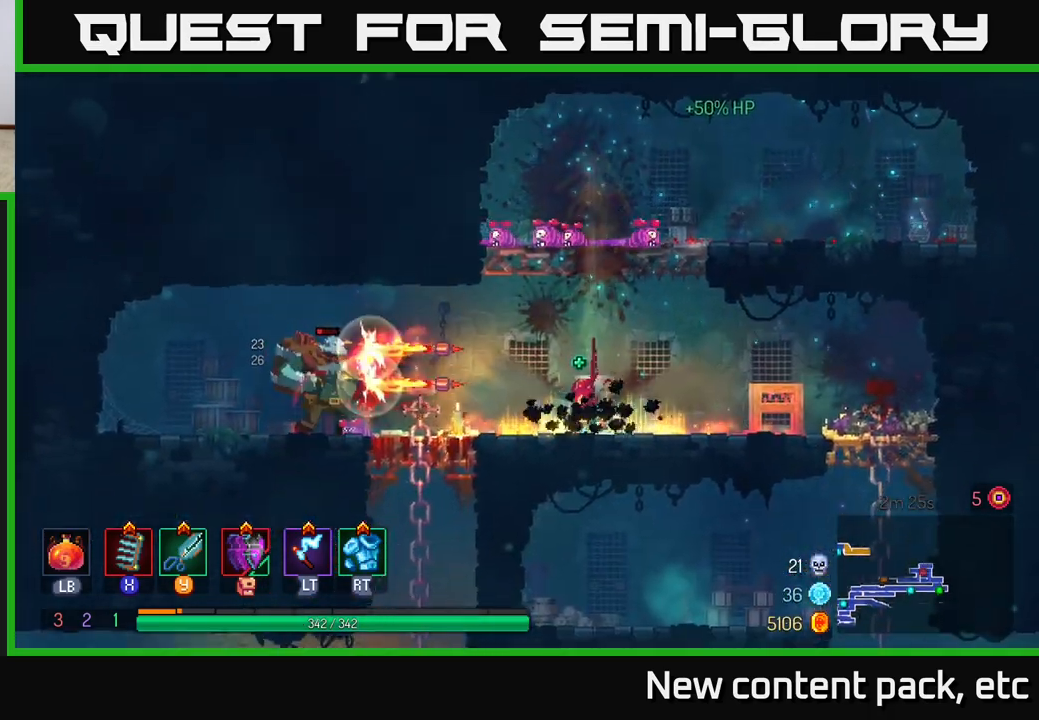
{"buttons": ["B"], "left_stick": "left", "right_stick": "center", "events": [[17, "left_stick", "center"], [233, "left_stick", "left"], [250, "B", "down"], [317, "B", "up"], [367, "B", "down"], [450, "B", "up"], [500, "B", "down"]]}
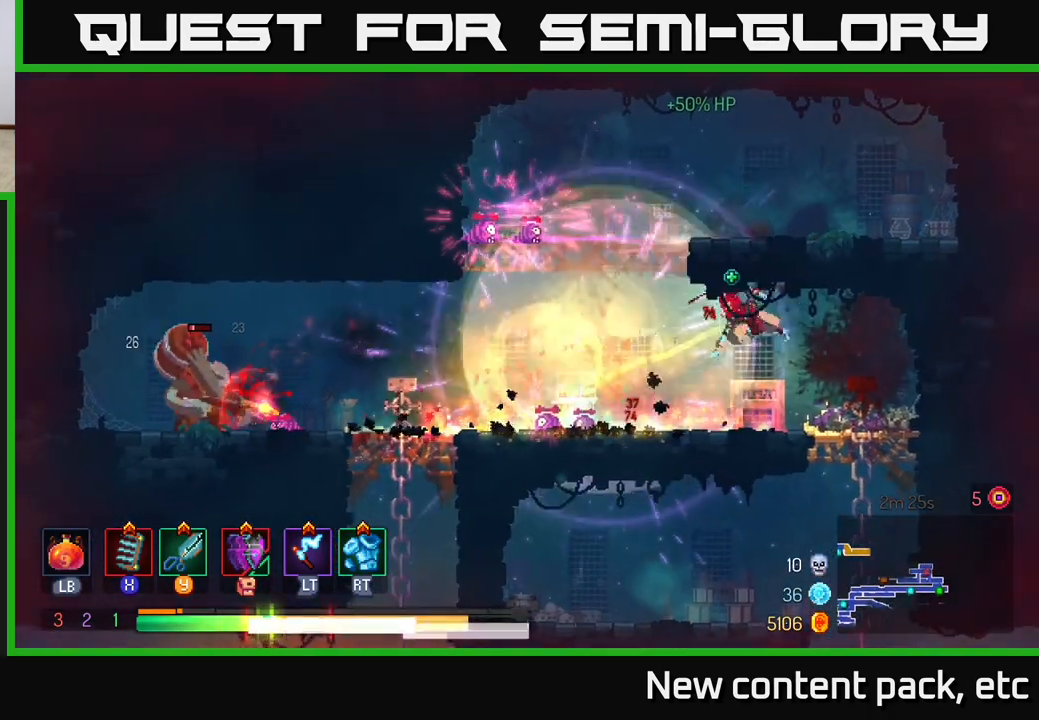
{"buttons": [], "left_stick": "left", "right_stick": "center", "events": [[67, "B", "up"], [233, "B", "down"], [317, "B", "up"]]}
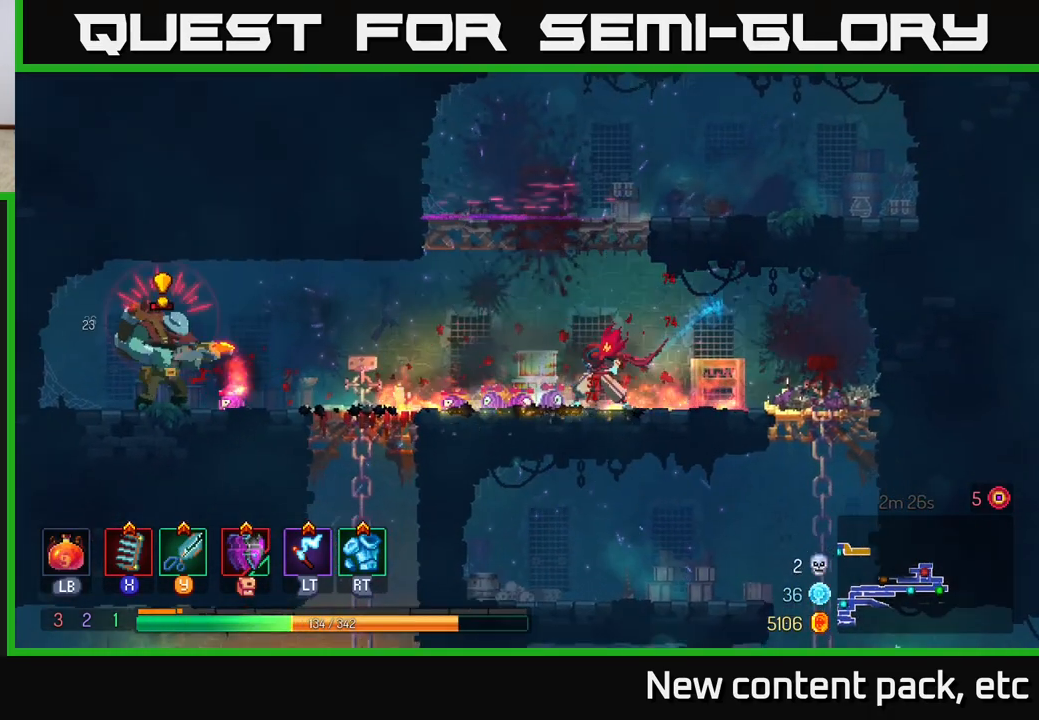
{"buttons": [], "left_stick": "left", "right_stick": "center", "events": []}
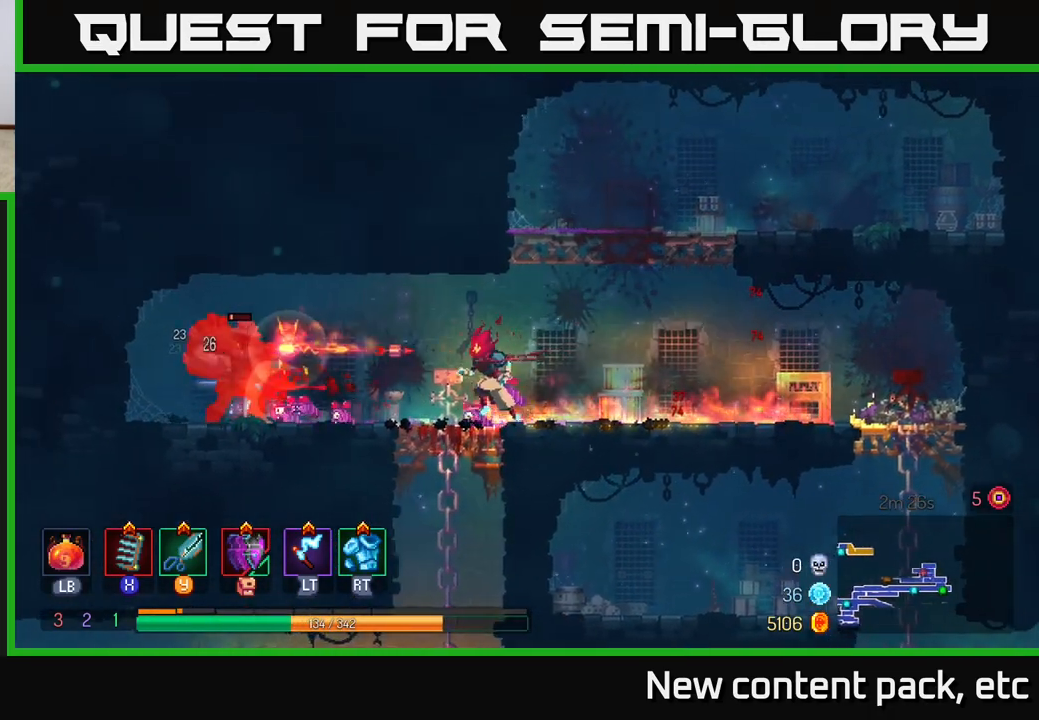
{"buttons": ["X"], "left_stick": "left", "right_stick": "center", "events": [[33, "B", "down"], [117, "B", "up"], [167, "B", "down"], [250, "B", "up"], [467, "X", "down"]]}
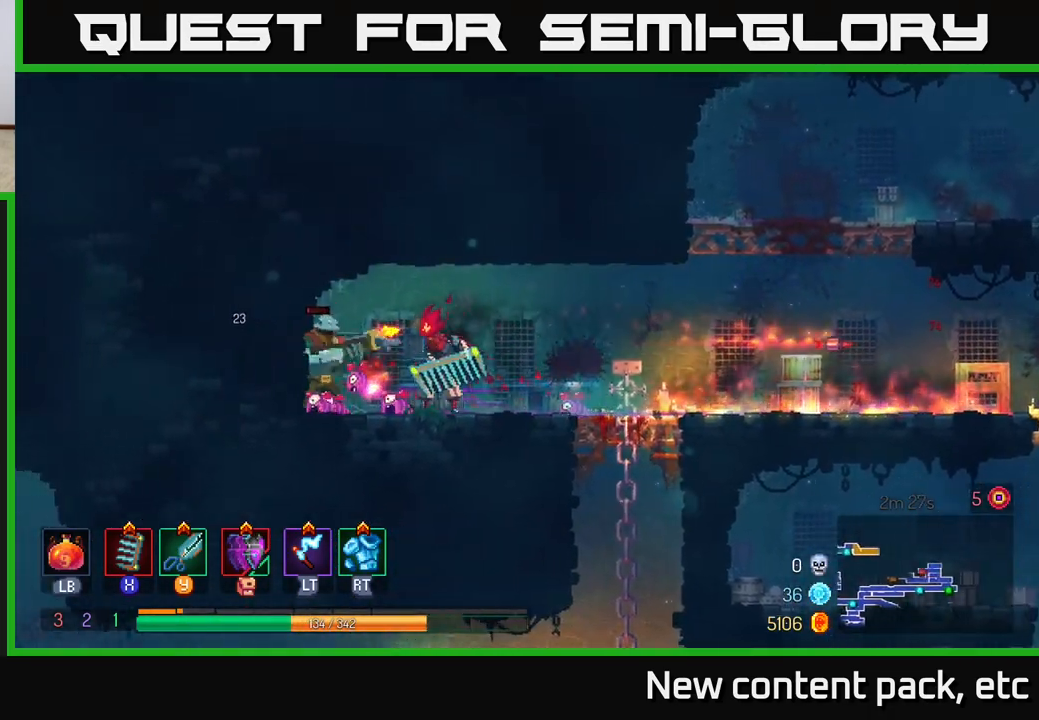
{"buttons": ["X"], "left_stick": "left", "right_stick": "center", "events": [[33, "X", "up"], [117, "X", "down"], [200, "X", "up"], [283, "X", "down"], [367, "X", "up"], [450, "X", "down"]]}
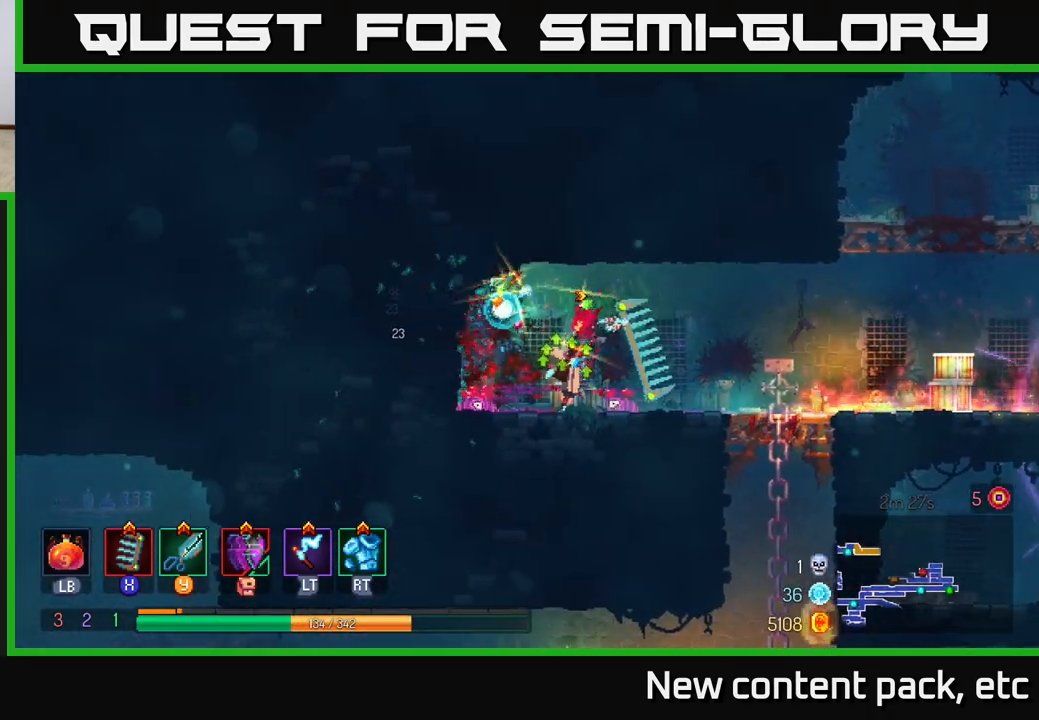
{"buttons": ["B"], "left_stick": "right", "right_stick": "center", "events": [[33, "X", "up"], [83, "left_stick", "center"], [117, "X", "down"], [200, "X", "up"], [300, "left_stick", "right"], [483, "B", "down"]]}
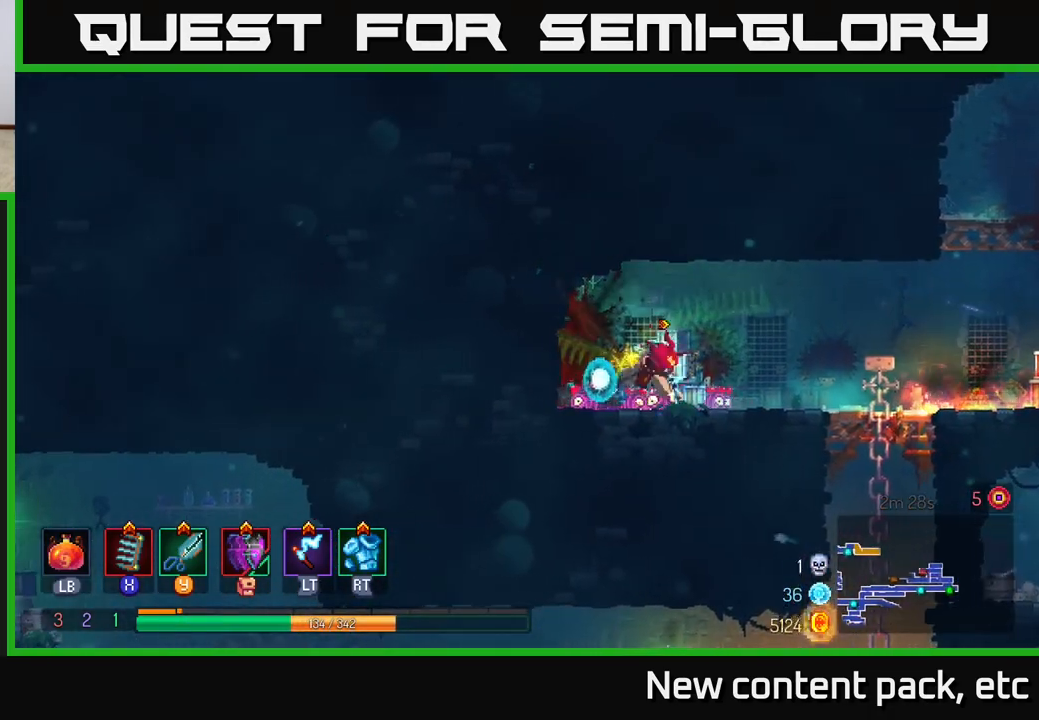
{"buttons": ["A"], "left_stick": "down", "right_stick": "center", "events": [[83, "B", "up"], [417, "left_stick", "down"], [450, "A", "down"]]}
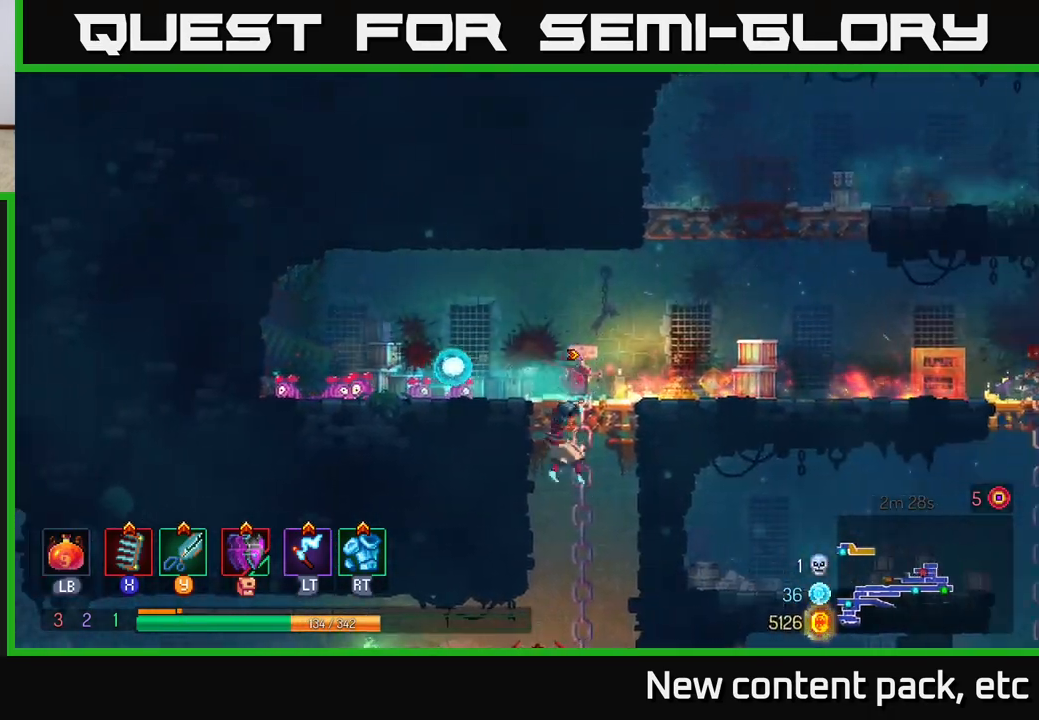
{"buttons": [], "left_stick": "left", "right_stick": "center", "events": [[33, "A", "up"], [100, "A", "down"], [183, "A", "up"], [233, "A", "down"], [350, "A", "up"], [450, "left_stick", "left"]]}
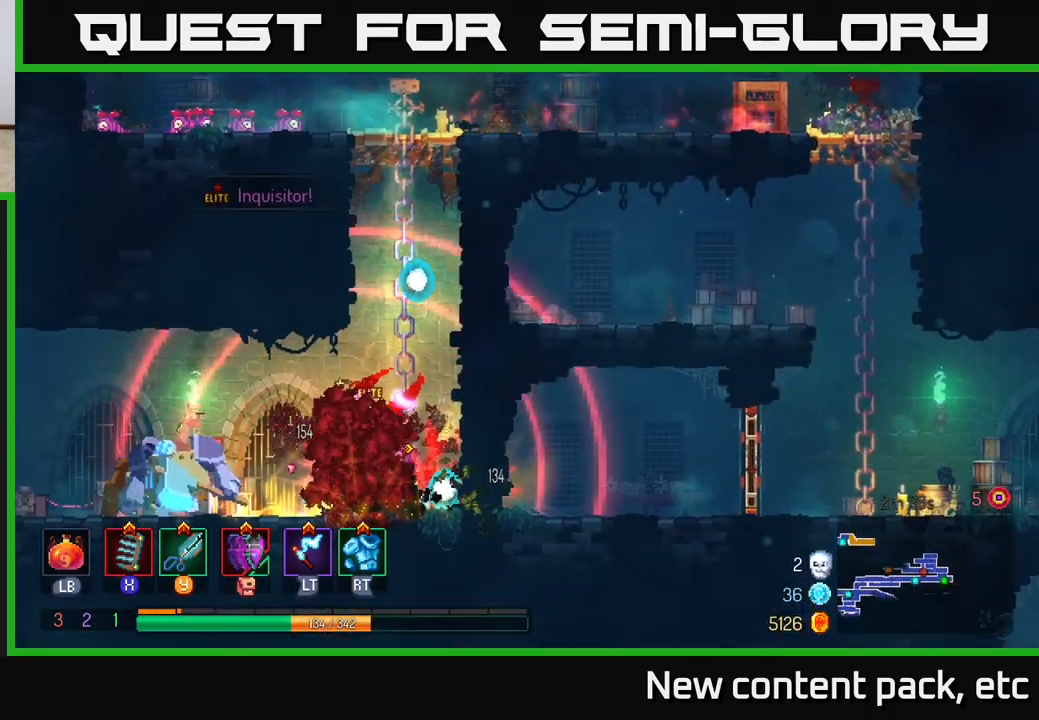
{"buttons": [], "left_stick": "left", "right_stick": "center", "events": [[400, "X", "down"], [467, "X", "up"]]}
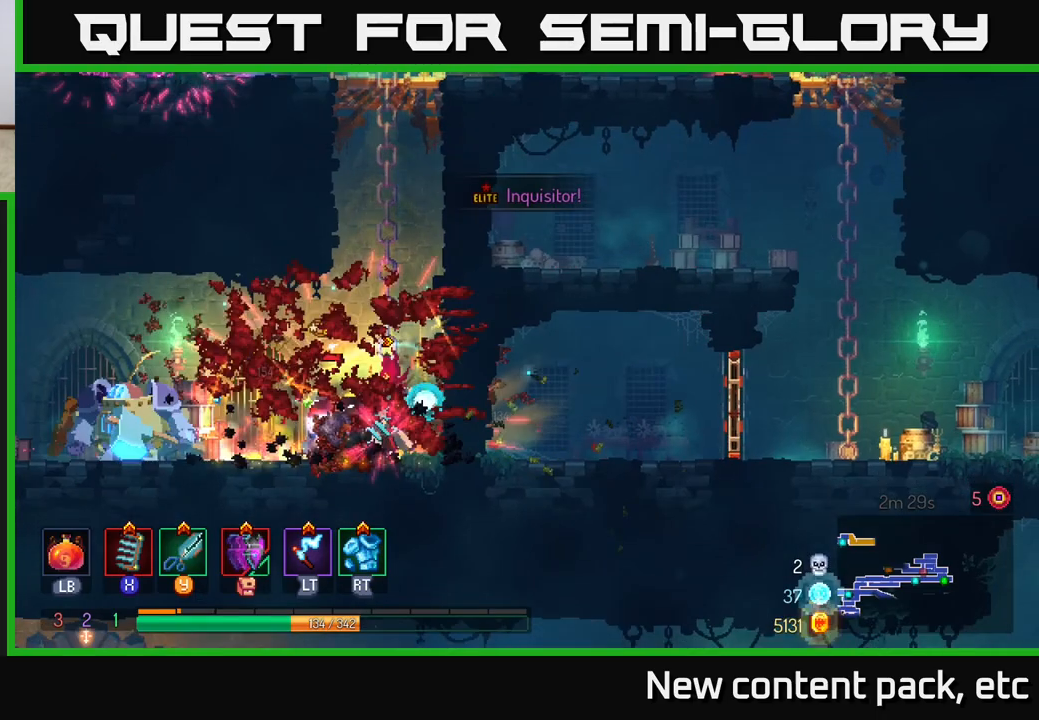
{"buttons": ["X"], "left_stick": "center", "right_stick": "center", "events": [[33, "X", "down"], [100, "X", "up"], [183, "X", "down"], [250, "X", "up"], [333, "X", "down"], [400, "X", "up"], [467, "X", "down"], [483, "left_stick", "center"]]}
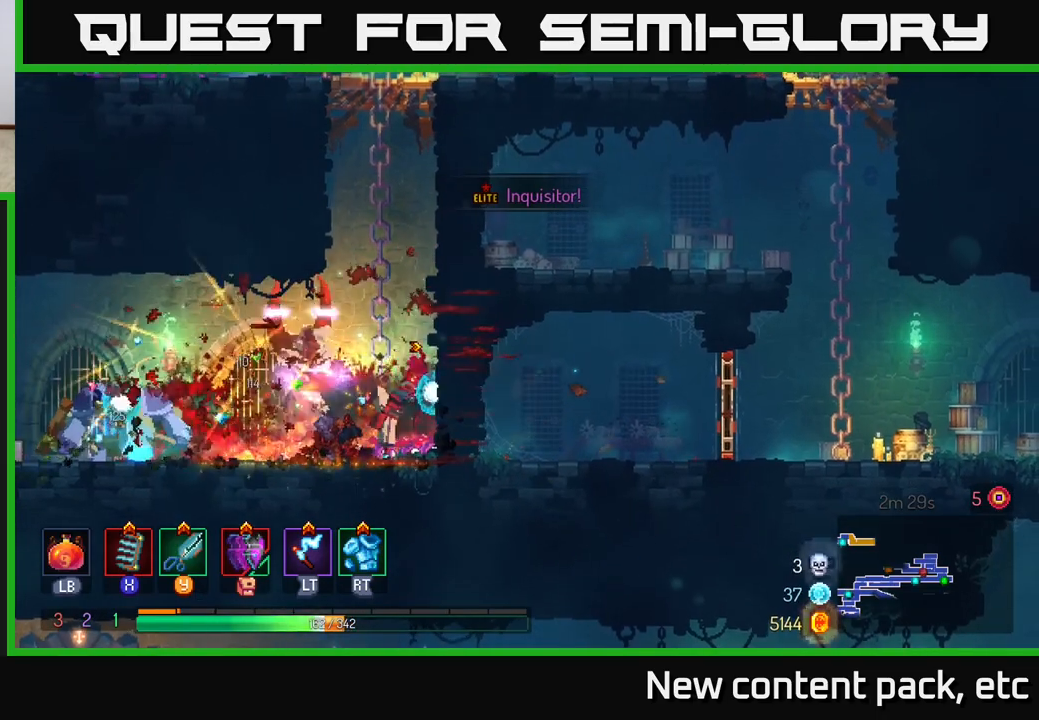
{"buttons": [], "left_stick": "left", "right_stick": "center", "events": [[67, "X", "up"], [67, "left_stick", "left"], [150, "X", "down"], [217, "X", "up"], [333, "Y", "down"], [400, "Y", "up"]]}
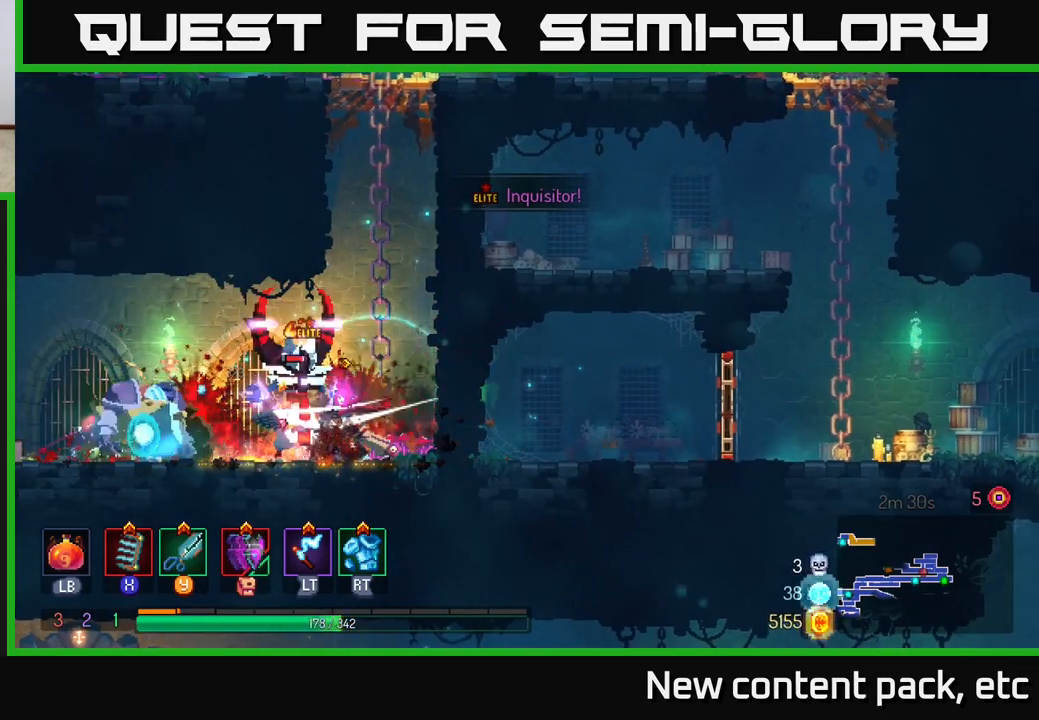
{"buttons": [], "left_stick": "left", "right_stick": "center", "events": []}
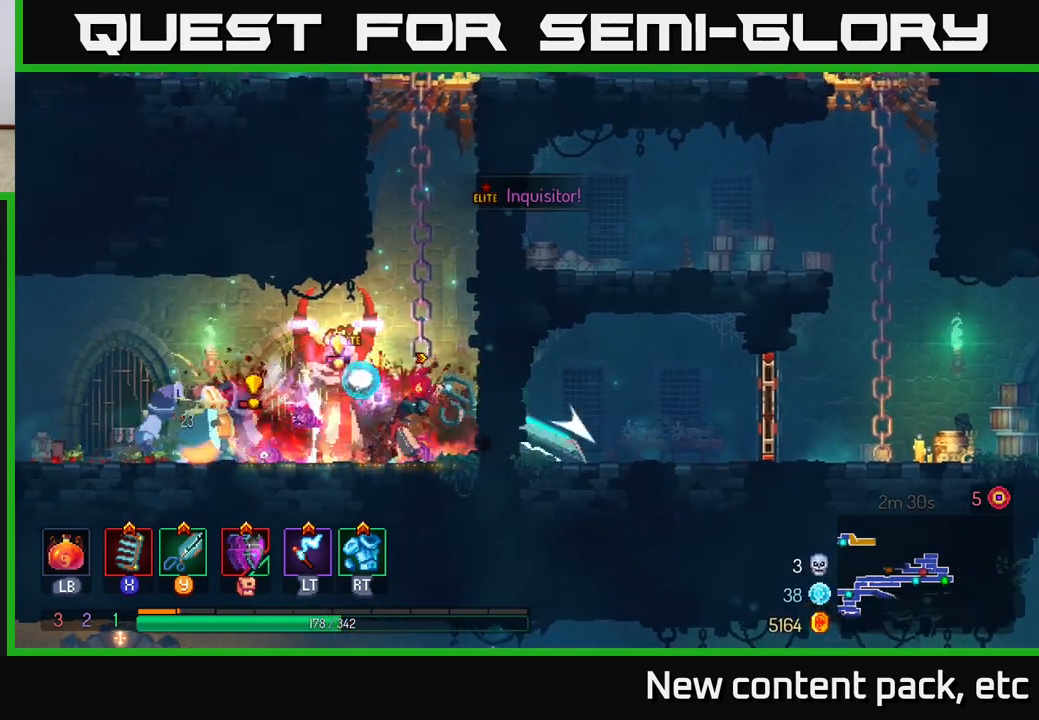
{"buttons": [], "left_stick": "left", "right_stick": "center", "events": [[100, "B", "down"], [200, "B", "up"], [250, "B", "down"], [333, "B", "up"], [400, "B", "down"], [467, "B", "up"]]}
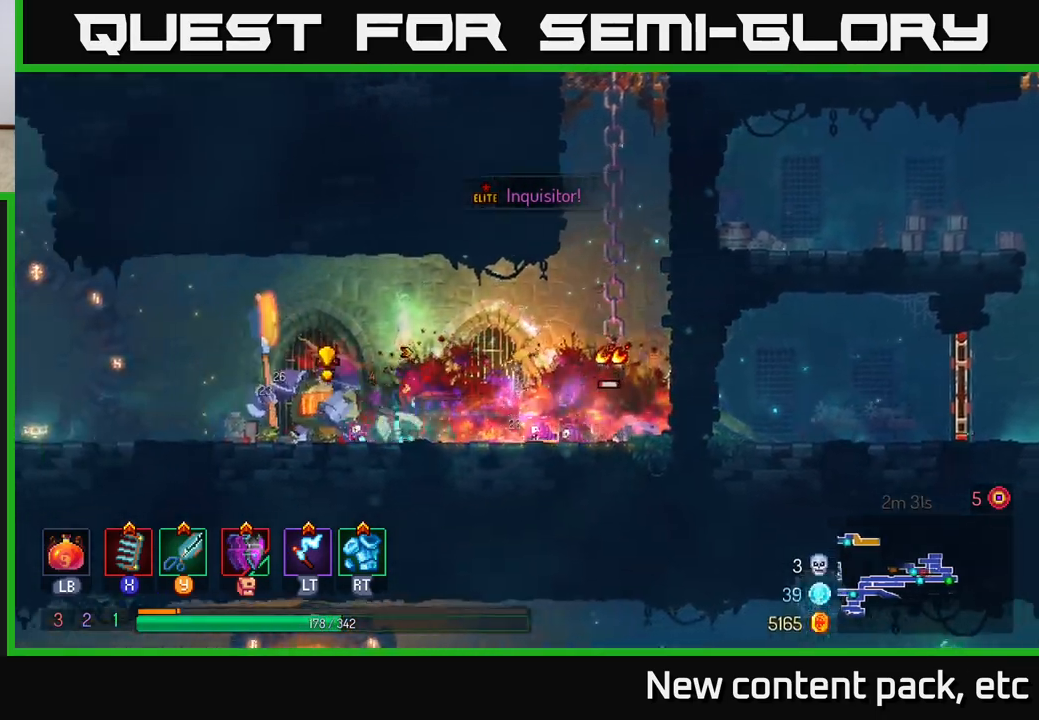
{"buttons": ["B"], "left_stick": "left", "right_stick": "center", "events": [[50, "Y", "down"], [67, "left_stick", "right"], [150, "Y", "up"], [417, "left_stick", "left"], [483, "B", "down"]]}
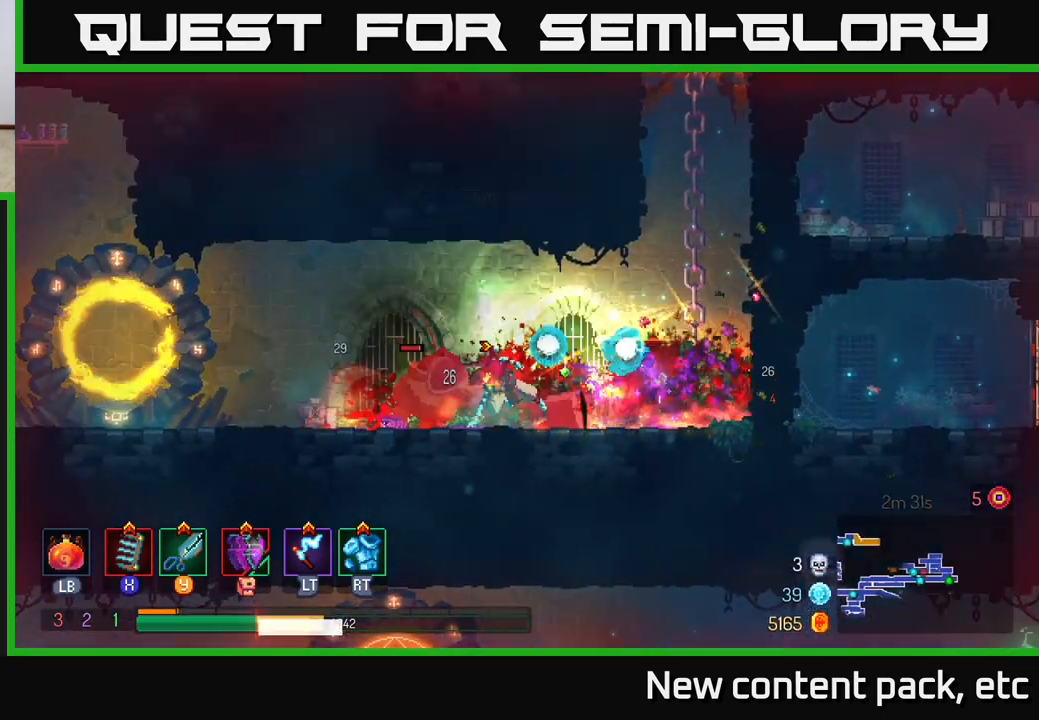
{"buttons": [], "left_stick": "right", "right_stick": "center", "events": [[67, "B", "up"], [83, "B", "down"], [200, "B", "up"], [250, "B", "down"], [333, "B", "up"], [400, "B", "down"], [450, "B", "up"], [483, "left_stick", "right"]]}
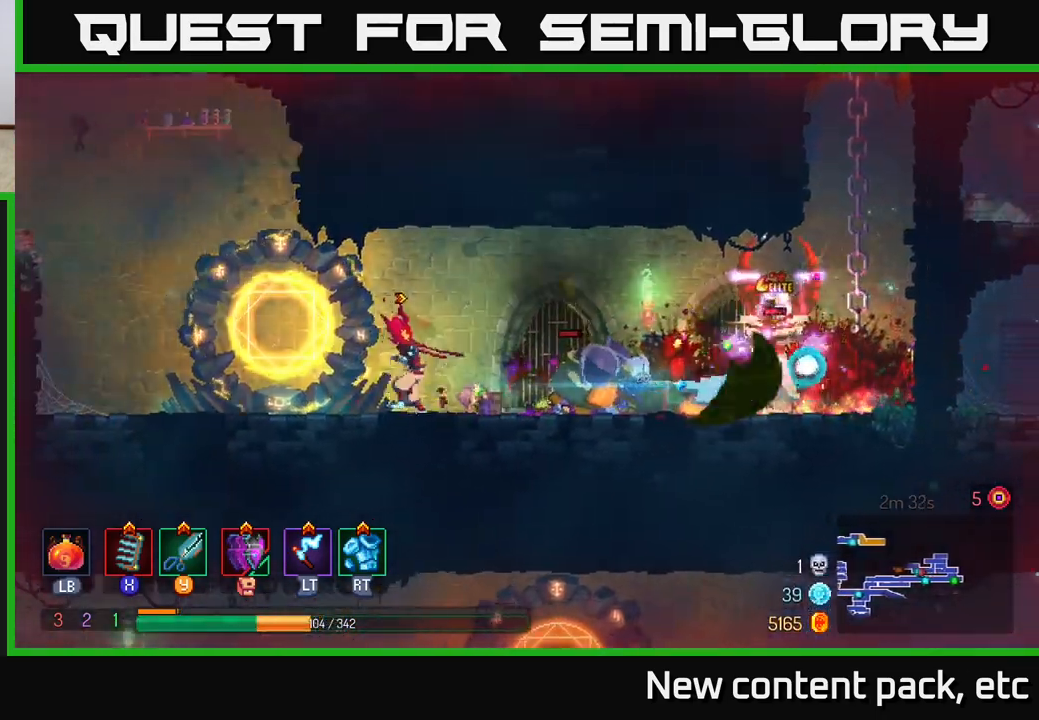
{"buttons": [], "left_stick": "center", "right_stick": "center", "events": [[50, "Y", "down"], [150, "Y", "up"], [500, "left_stick", "center"]]}
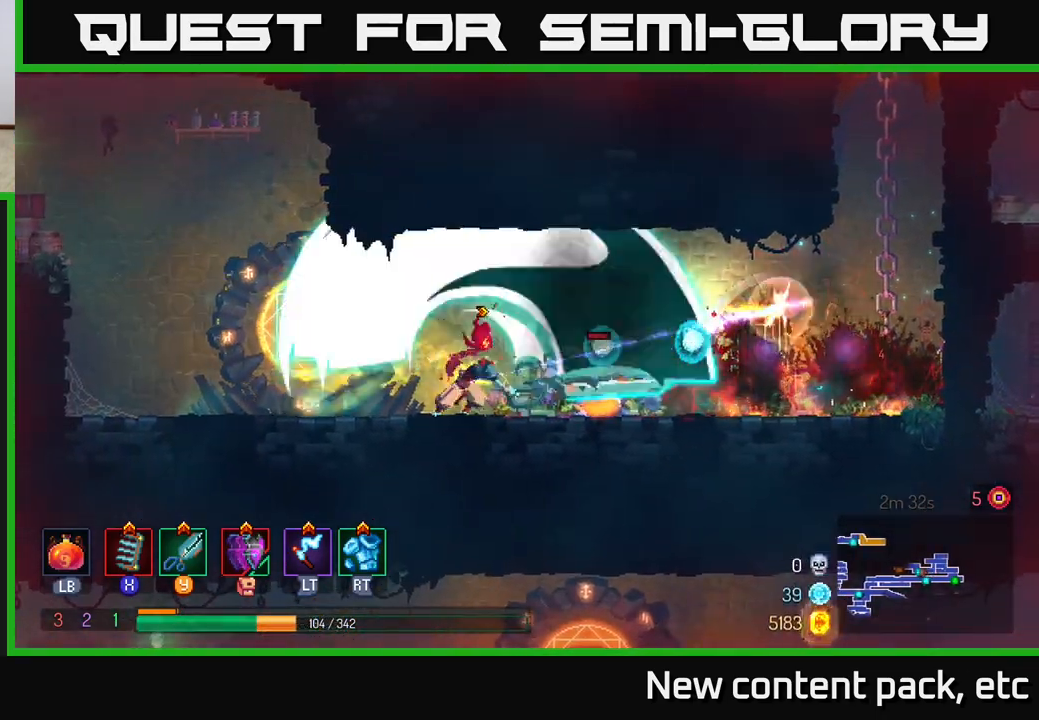
{"buttons": [], "left_stick": "right", "right_stick": "center", "events": [[150, "left_stick", "right"], [233, "B", "down"], [300, "B", "up"], [367, "B", "down"], [433, "B", "up"]]}
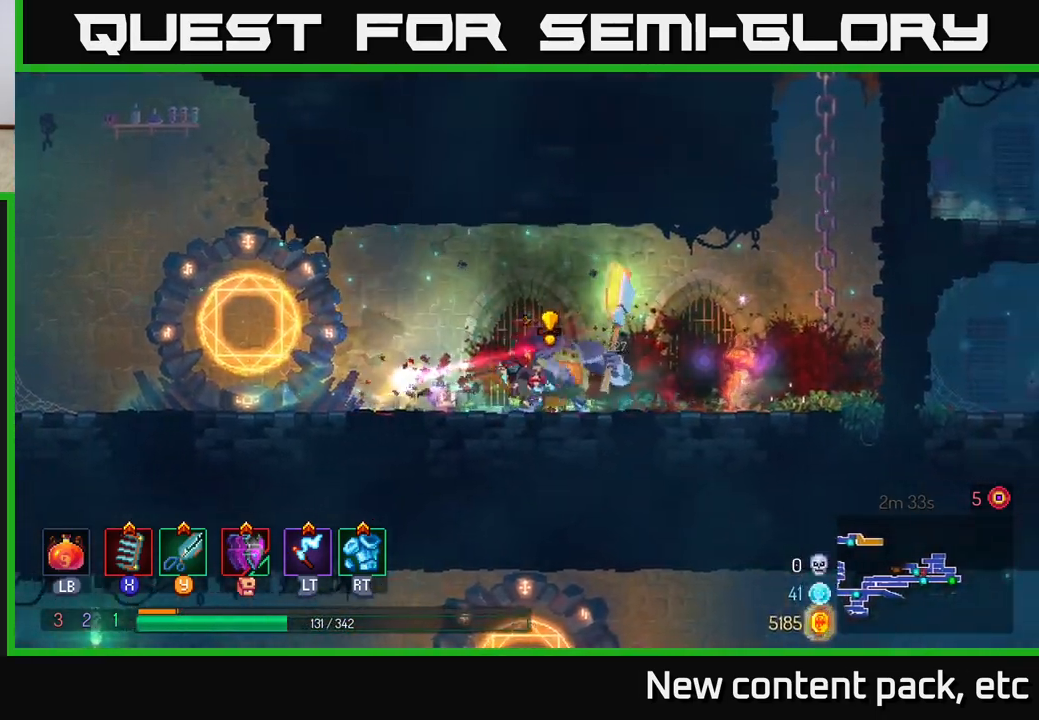
{"buttons": [], "left_stick": "left", "right_stick": "center", "events": [[150, "Y", "down"], [200, "left_stick", "left"], [233, "Y", "up"], [400, "left_stick", "center"], [467, "left_stick", "left"]]}
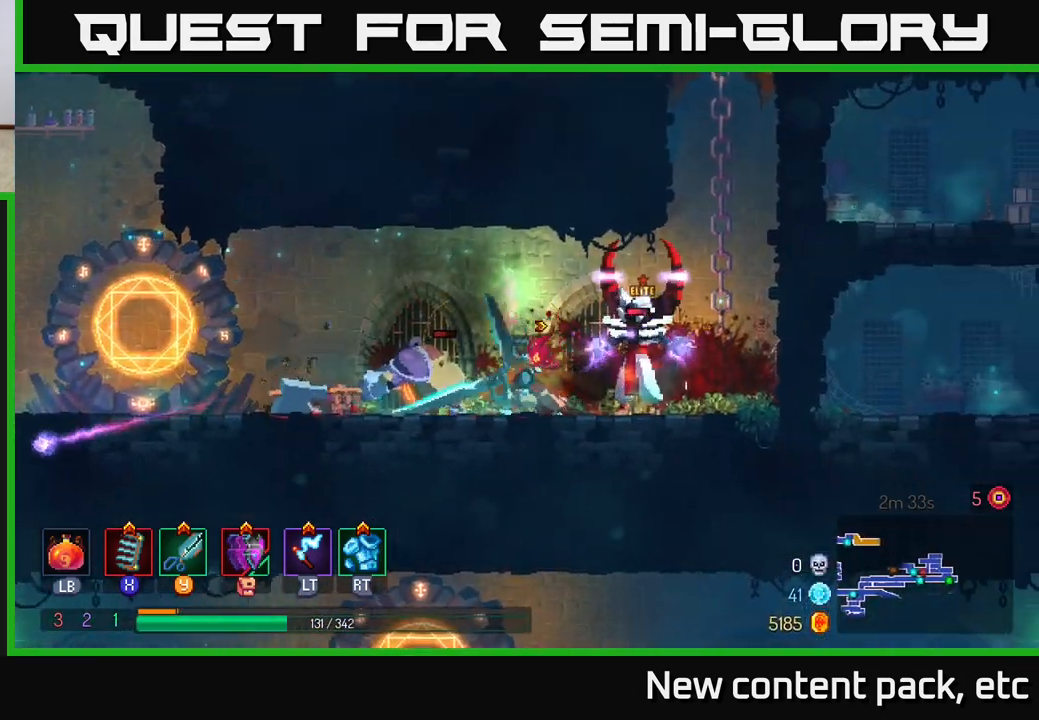
{"buttons": ["B"], "left_stick": "right", "right_stick": "center", "events": [[217, "Y", "down"], [217, "left_stick", "center"], [283, "Y", "up"], [350, "left_stick", "right"], [450, "B", "down"]]}
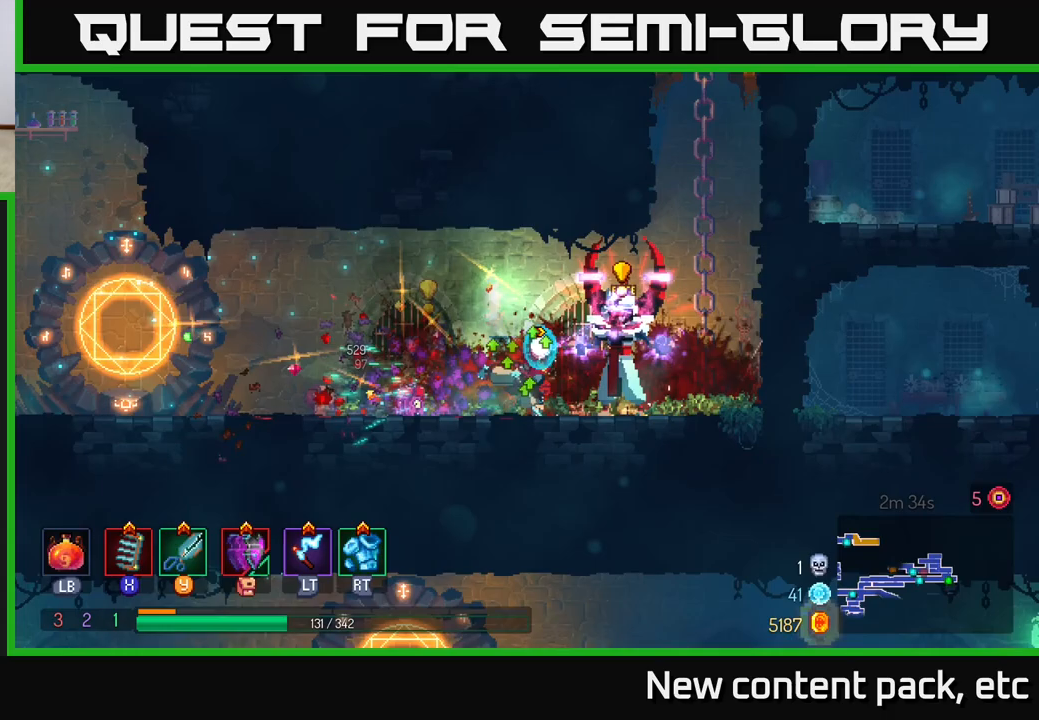
{"buttons": ["X"], "left_stick": "left", "right_stick": "center", "events": [[33, "B", "up"], [300, "X", "down"], [350, "left_stick", "left"], [383, "X", "up"], [467, "X", "down"]]}